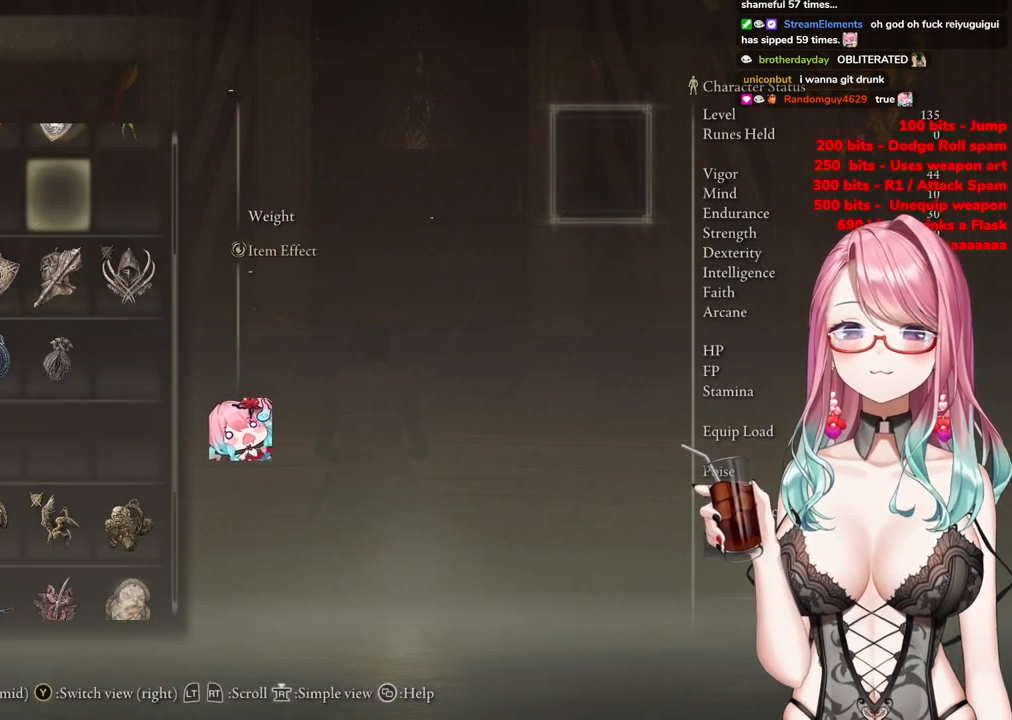
Gameplay with a controller (PlayStation layout); each line is a JSON object with the inputs held at the frame after it. "events" lists button and stick changes between this image and that frame as [ms after this image, input, new state], when the widget could be followed in between.
{"buttons": [], "left_stick": "center", "right_stick": "center", "events": [[367, "DPAD_UP", "up"]]}
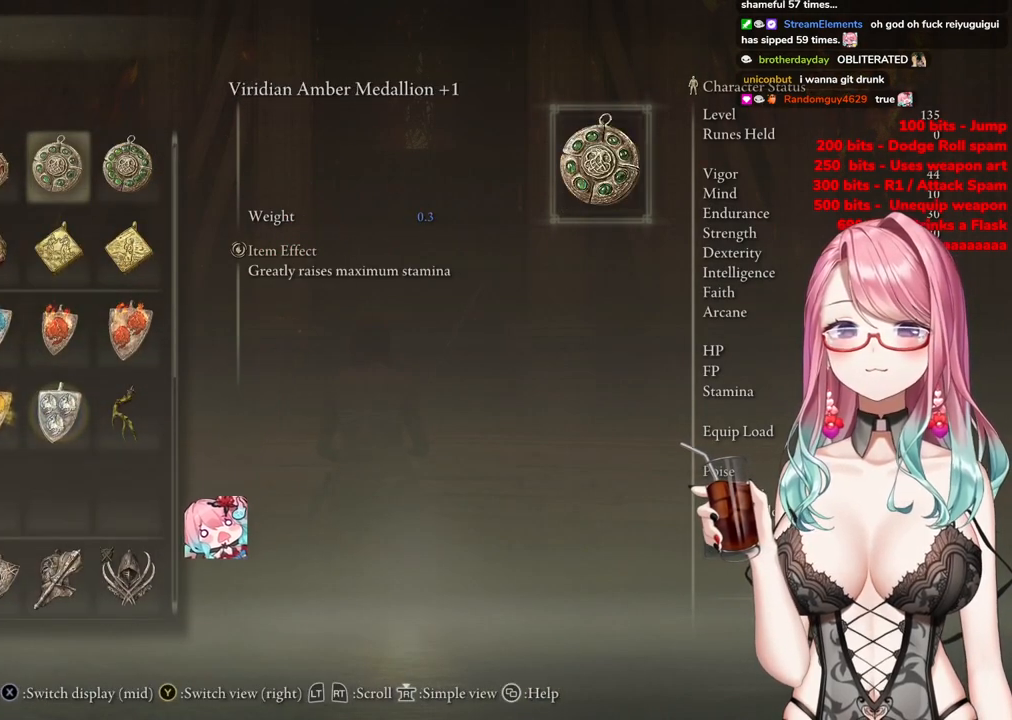
{"buttons": ["DPAD_DOWN"], "left_stick": "center", "right_stick": "center", "events": [[50, "DPAD_LEFT", "down"], [150, "DPAD_LEFT", "up"], [234, "DPAD_LEFT", "down"], [334, "DPAD_LEFT", "up"], [451, "DPAD_DOWN", "down"]]}
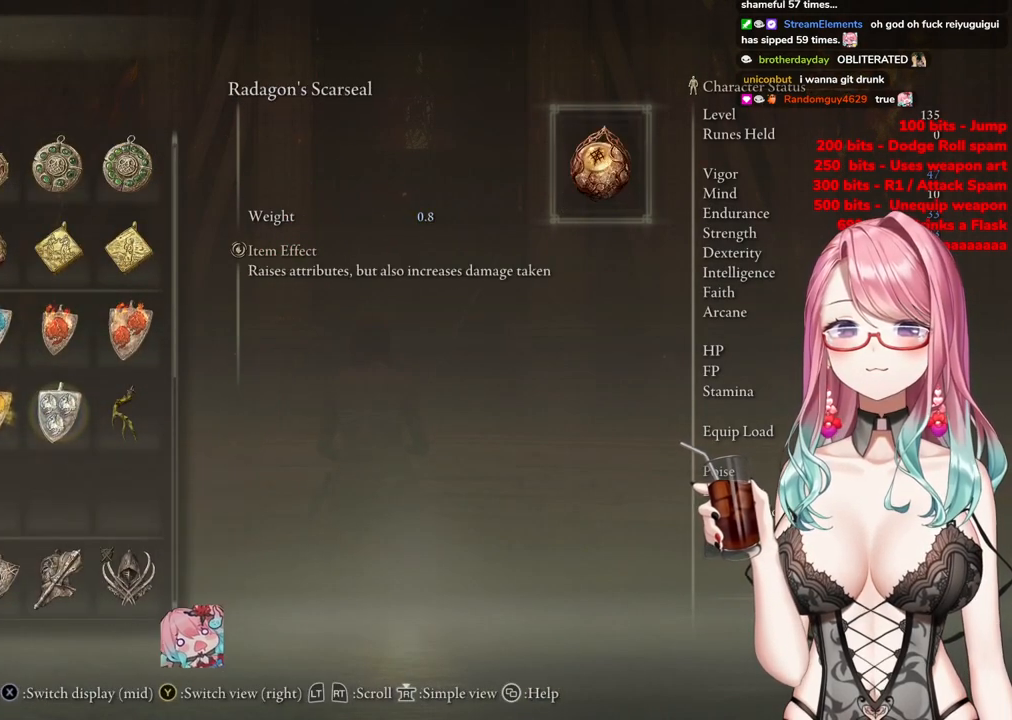
{"buttons": ["CIRCLE"], "left_stick": "center", "right_stick": "center", "events": [[50, "DPAD_DOWN", "up"], [133, "DPAD_DOWN", "down"], [233, "CROSS", "down"], [233, "DPAD_DOWN", "up"], [350, "CROSS", "up"], [467, "CIRCLE", "down"]]}
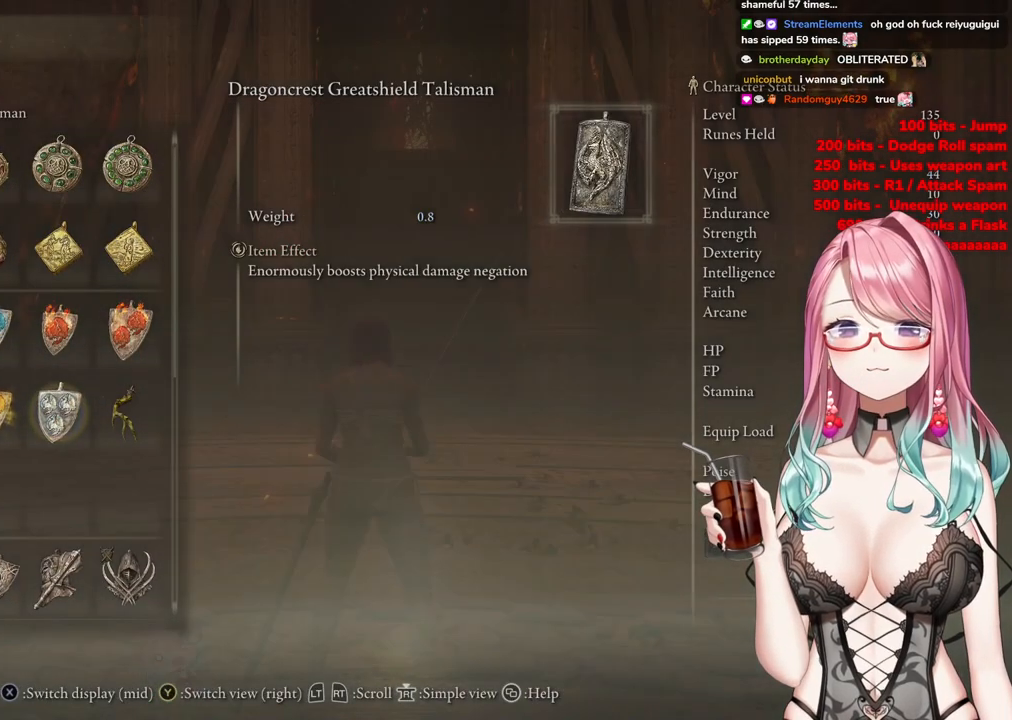
{"buttons": [], "left_stick": "up", "right_stick": "center", "events": [[101, "CIRCLE", "up"], [184, "CIRCLE", "down"], [251, "left_stick", "up"], [301, "CIRCLE", "up"]]}
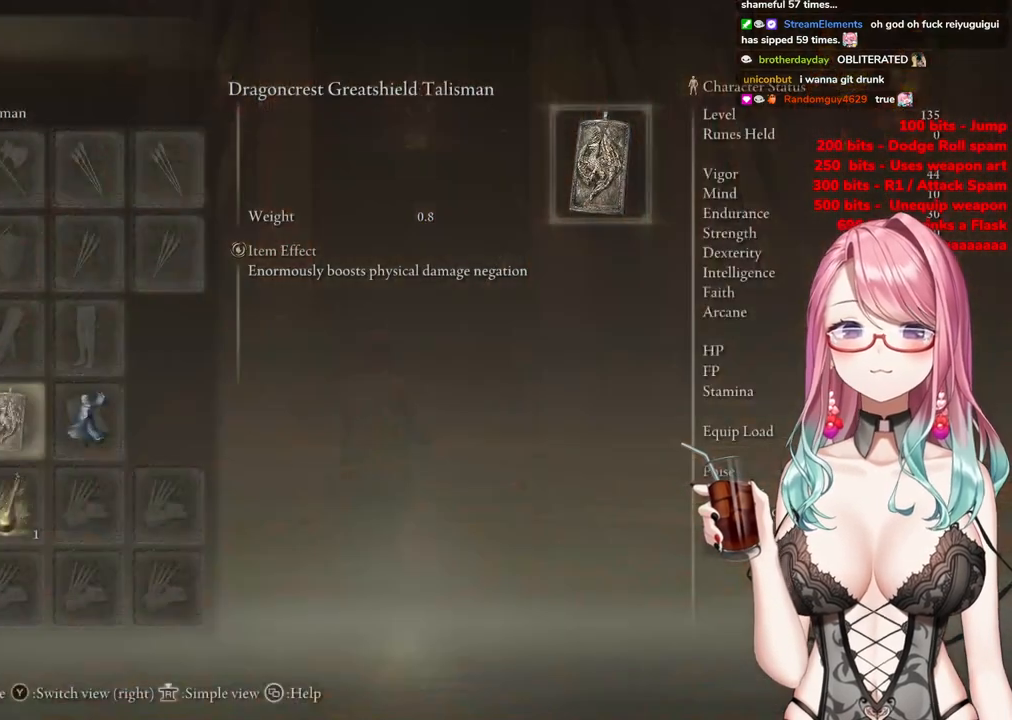
{"buttons": ["CIRCLE"], "left_stick": "up", "right_stick": "center", "events": [[17, "CIRCLE", "down"], [217, "CIRCLE", "up"], [484, "CIRCLE", "down"]]}
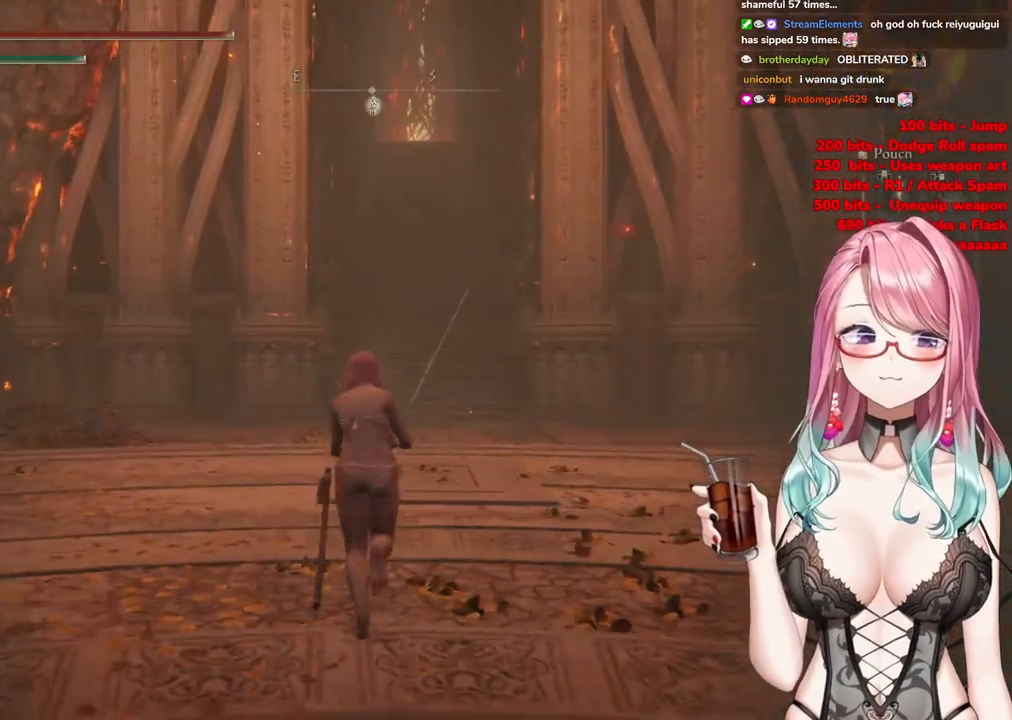
{"buttons": ["CIRCLE"], "left_stick": "up", "right_stick": "center", "events": []}
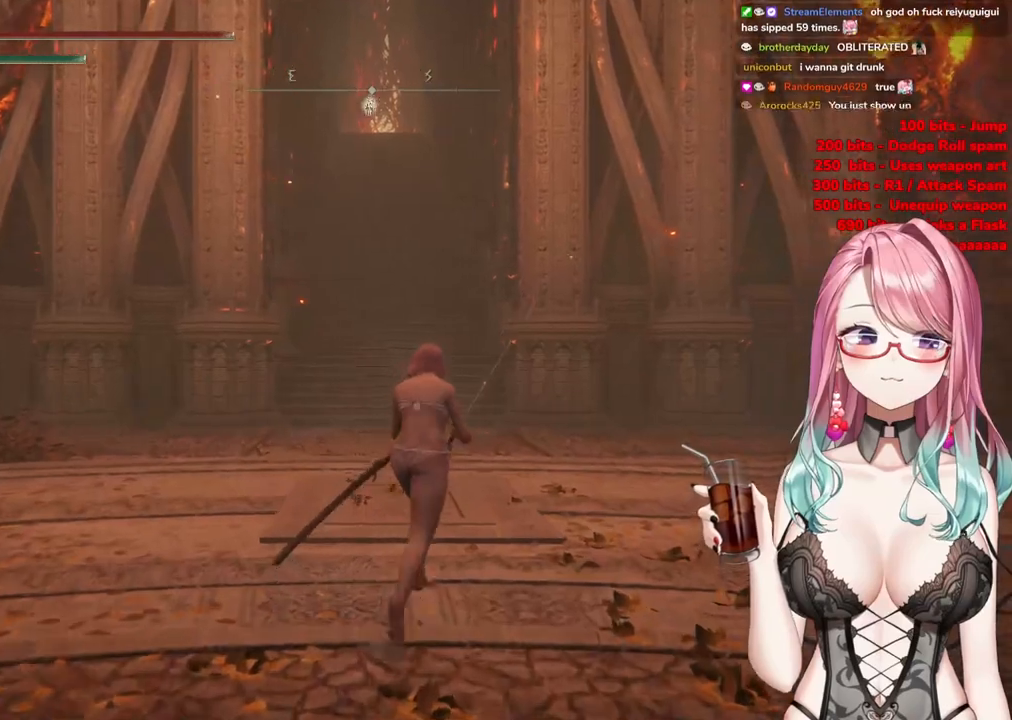
{"buttons": ["CIRCLE"], "left_stick": "up", "right_stick": "center", "events": []}
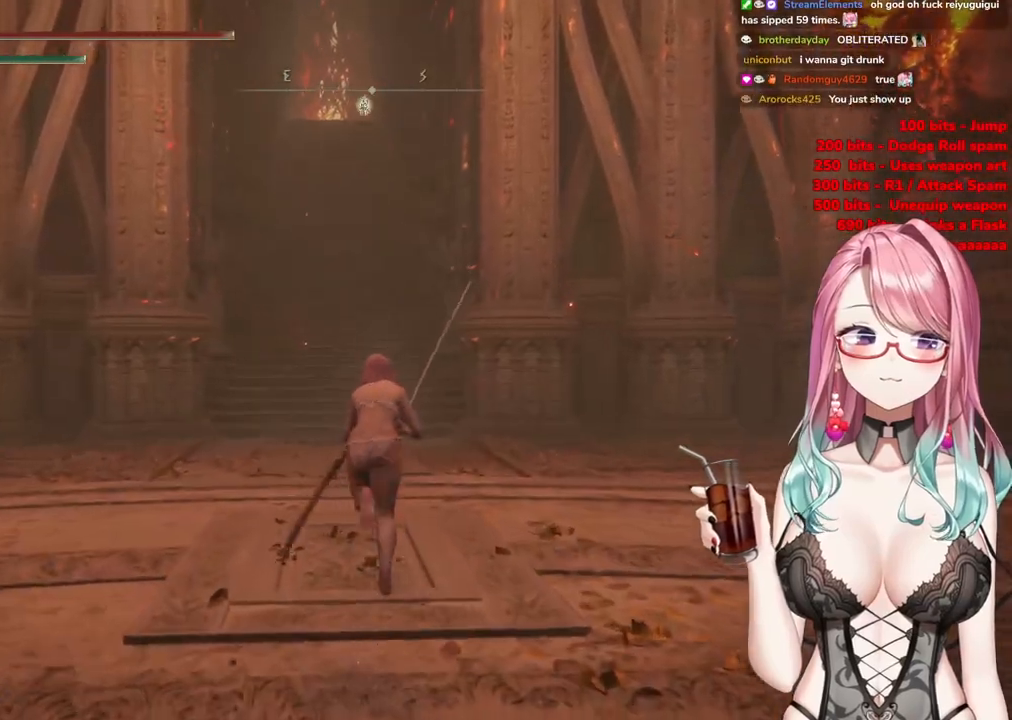
{"buttons": ["CIRCLE"], "left_stick": "up", "right_stick": "center", "events": [[334, "CIRCLE", "up"], [468, "CIRCLE", "down"]]}
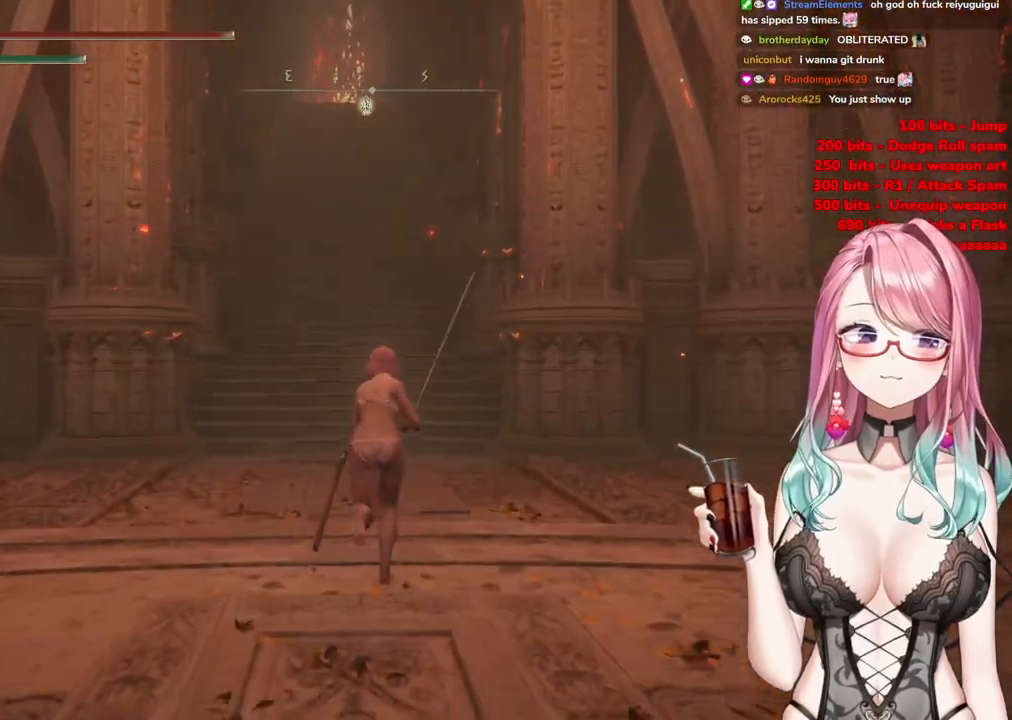
{"buttons": ["CIRCLE"], "left_stick": "up", "right_stick": "center", "events": []}
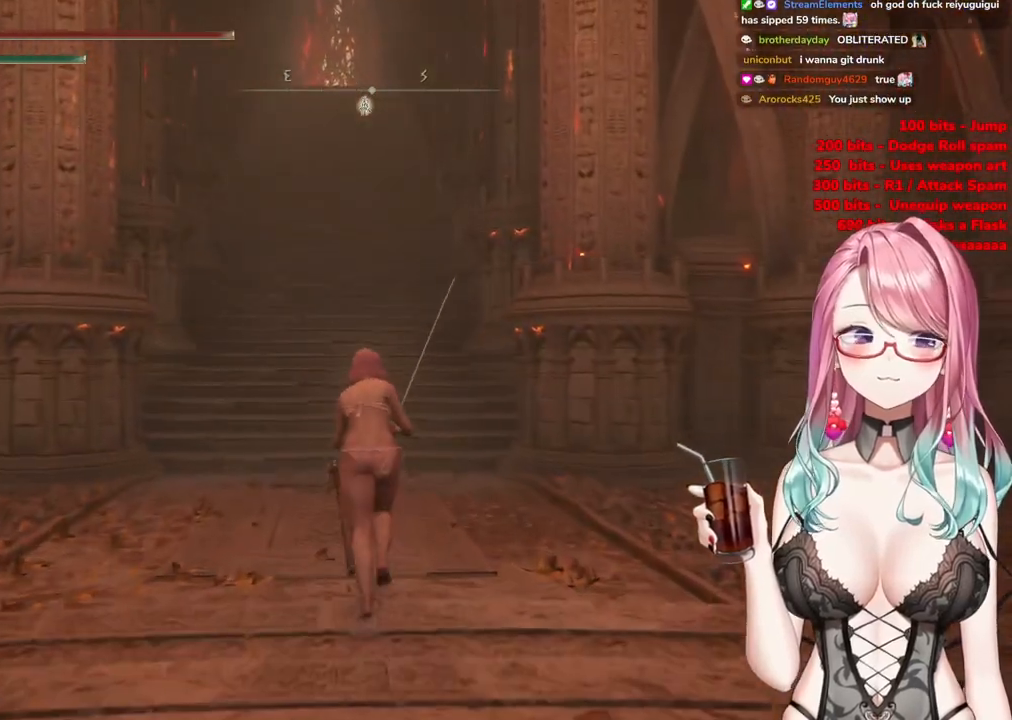
{"buttons": ["CIRCLE"], "left_stick": "up", "right_stick": "center", "events": []}
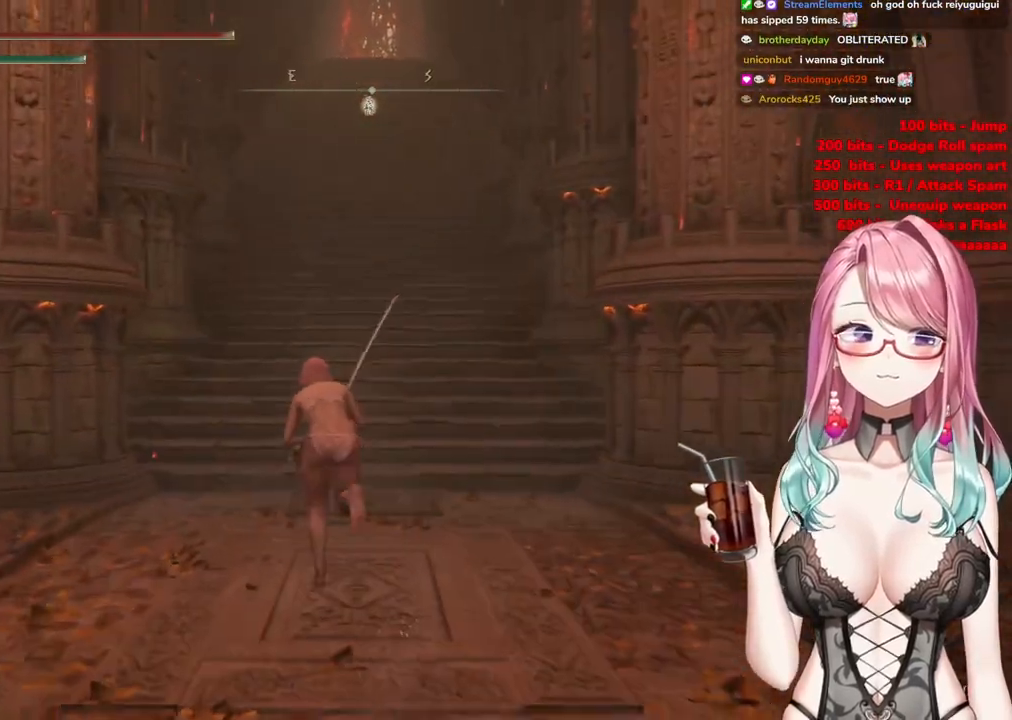
{"buttons": ["CIRCLE"], "left_stick": "up", "right_stick": "center", "events": []}
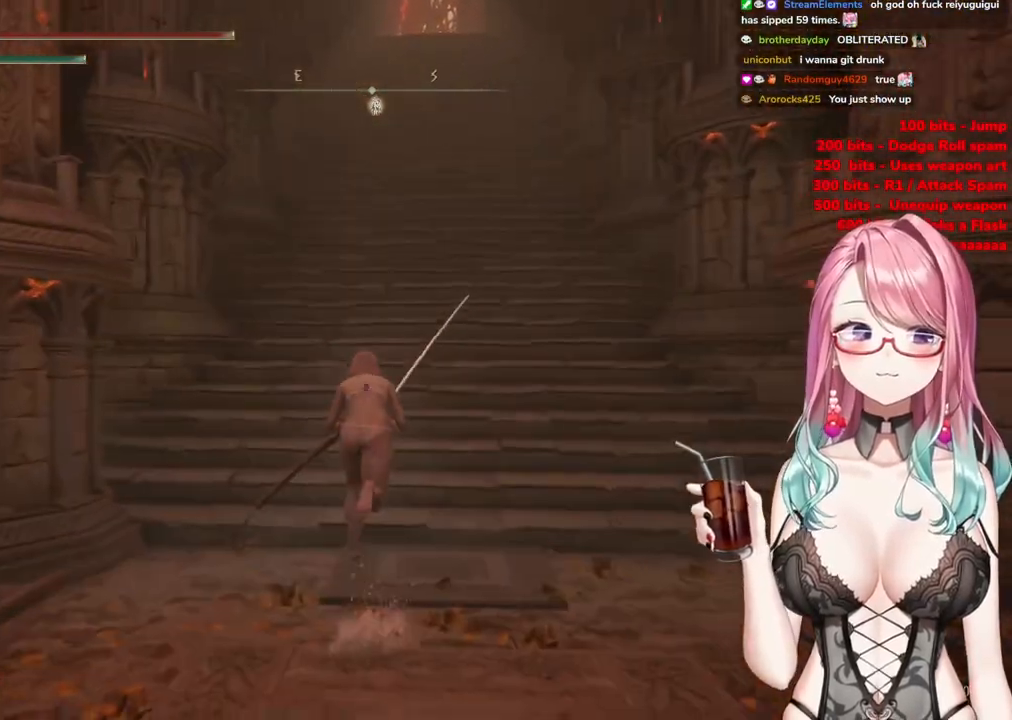
{"buttons": ["CIRCLE"], "left_stick": "up", "right_stick": "center", "events": []}
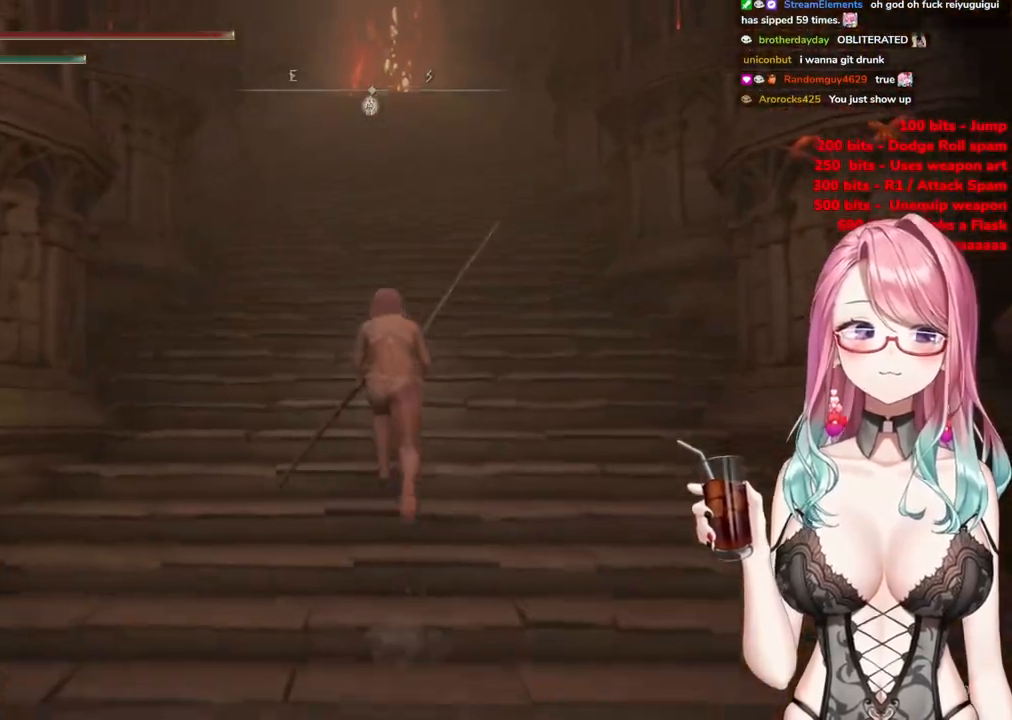
{"buttons": ["CIRCLE"], "left_stick": "up", "right_stick": "center", "events": []}
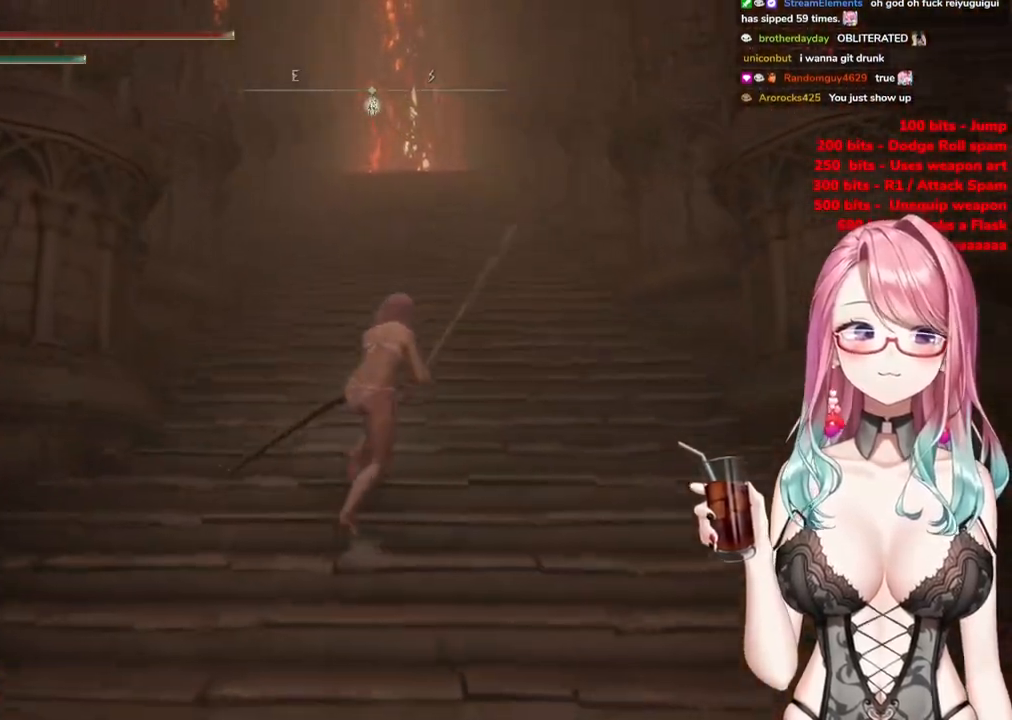
{"buttons": ["CIRCLE"], "left_stick": "up", "right_stick": "center", "events": []}
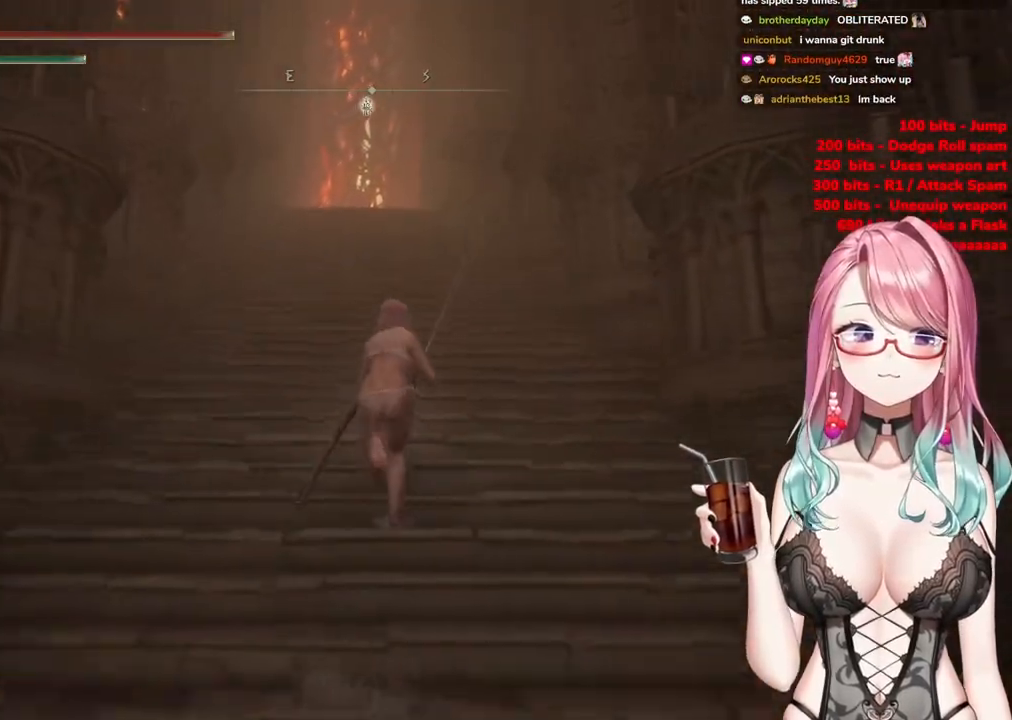
{"buttons": ["CIRCLE"], "left_stick": "up", "right_stick": "center", "events": []}
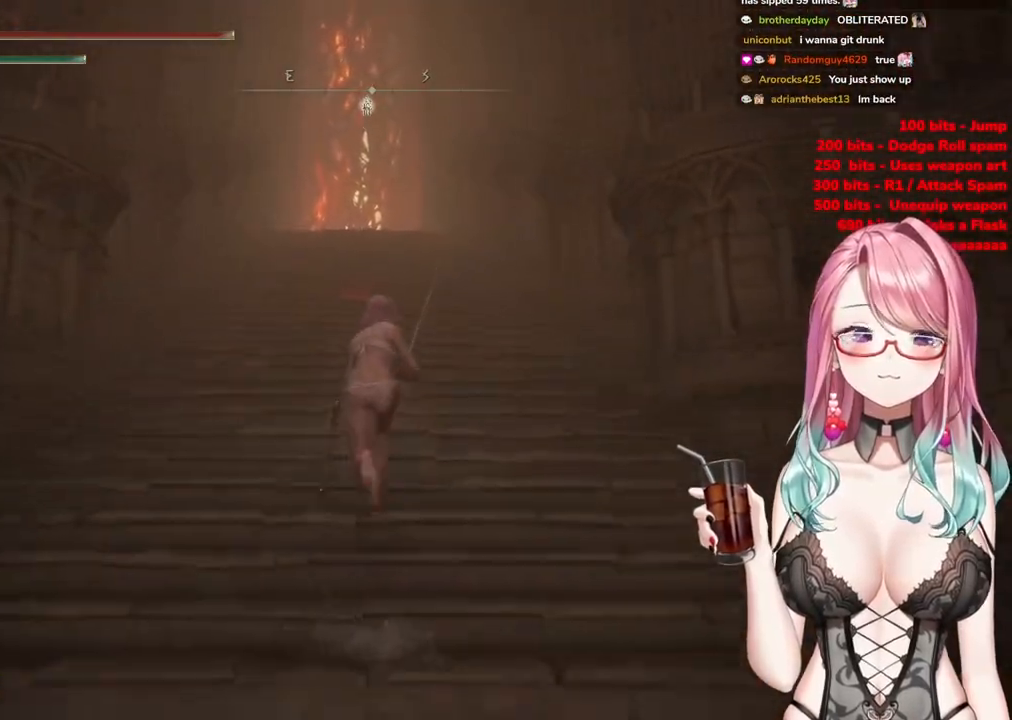
{"buttons": ["CIRCLE"], "left_stick": "up", "right_stick": "center", "events": []}
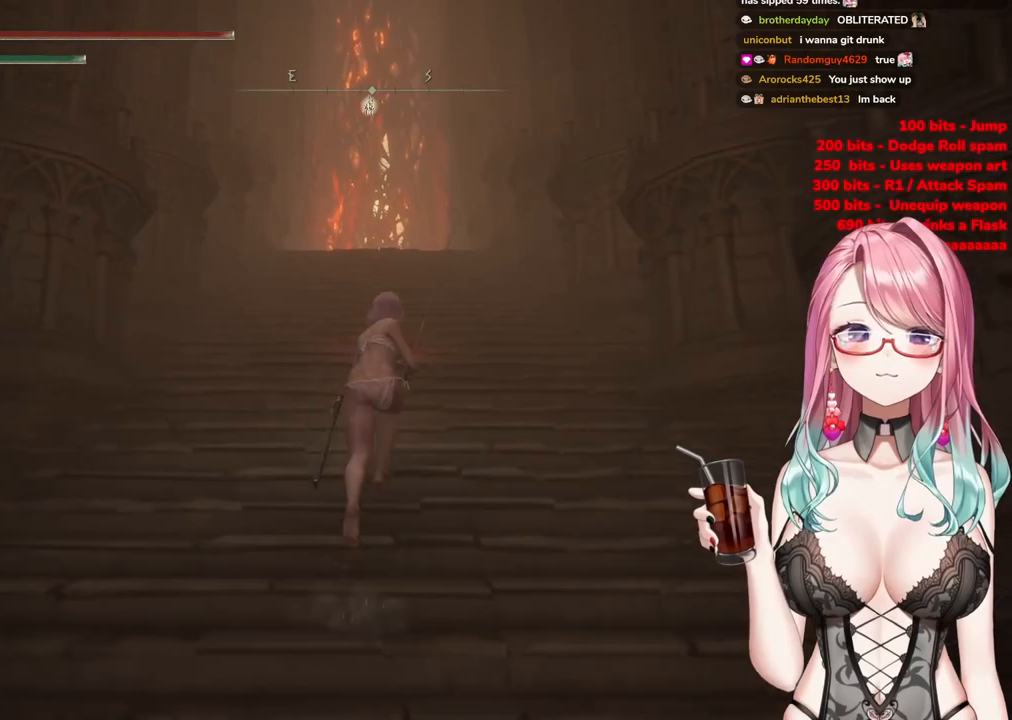
{"buttons": ["CIRCLE"], "left_stick": "up", "right_stick": "center", "events": []}
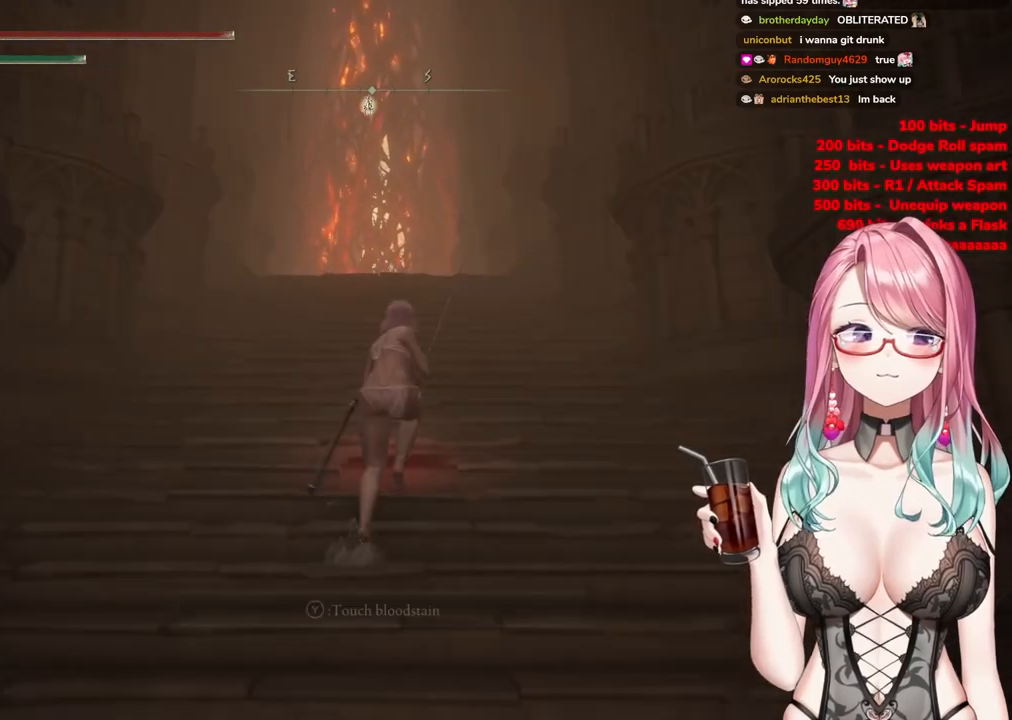
{"buttons": ["CIRCLE"], "left_stick": "up", "right_stick": "center", "events": []}
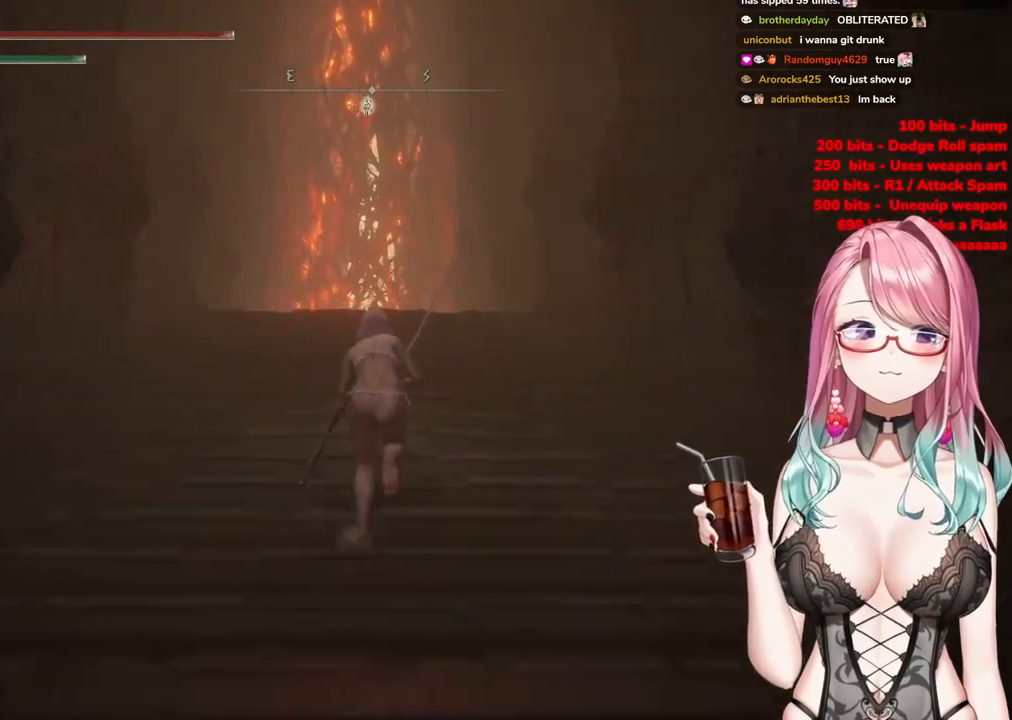
{"buttons": ["CIRCLE"], "left_stick": "up", "right_stick": "center", "events": []}
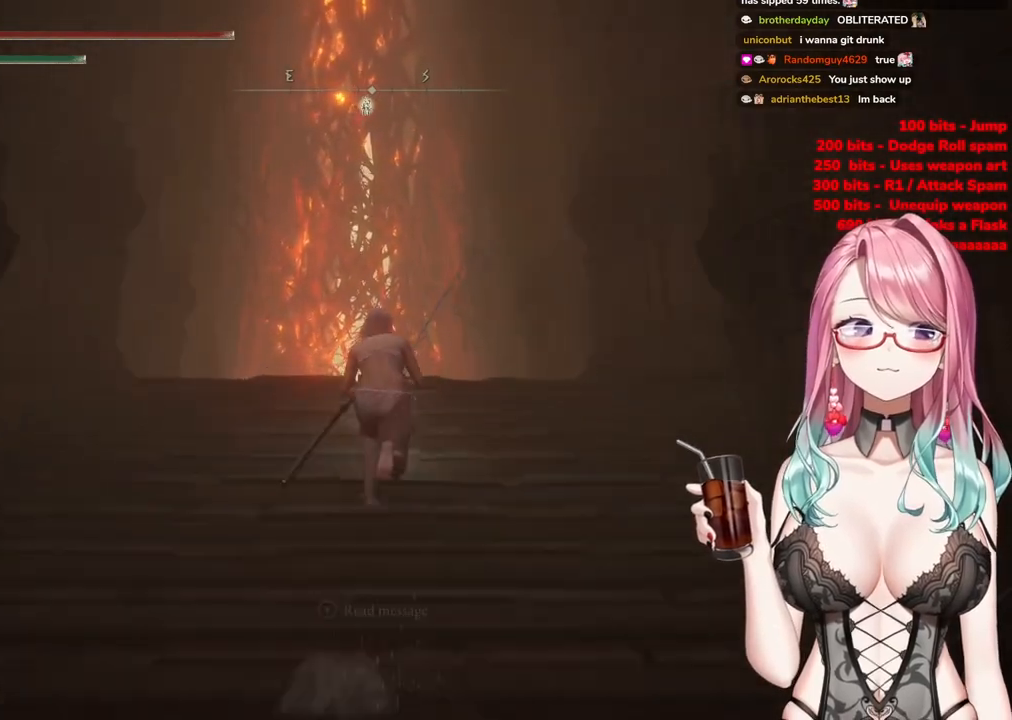
{"buttons": ["CIRCLE"], "left_stick": "up", "right_stick": "center", "events": []}
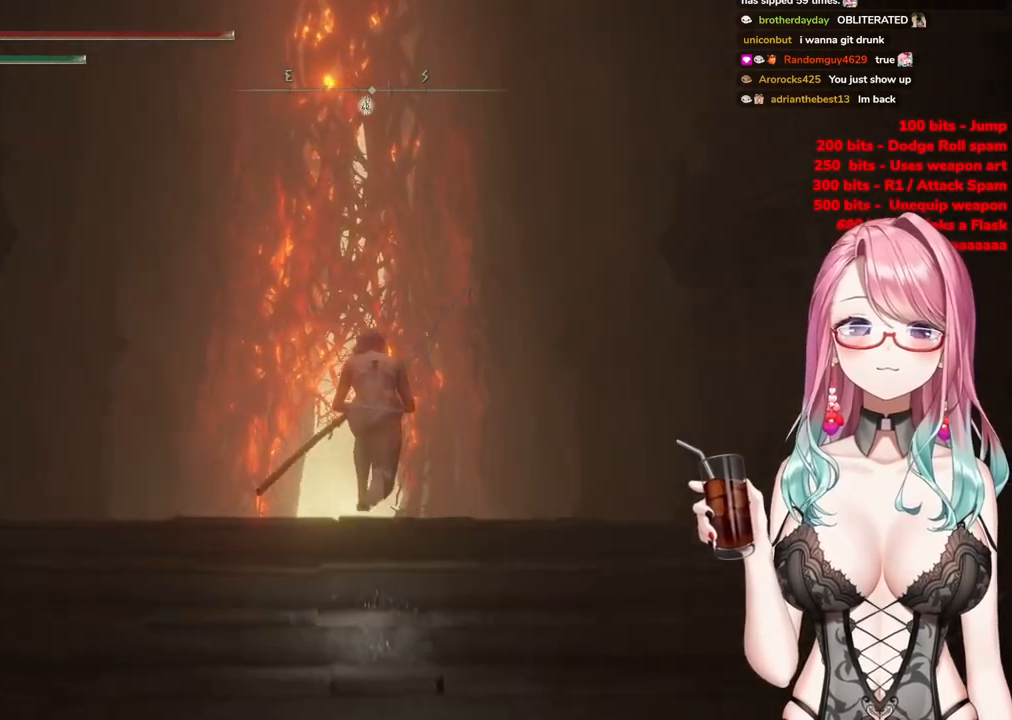
{"buttons": ["CIRCLE"], "left_stick": "up", "right_stick": "center", "events": []}
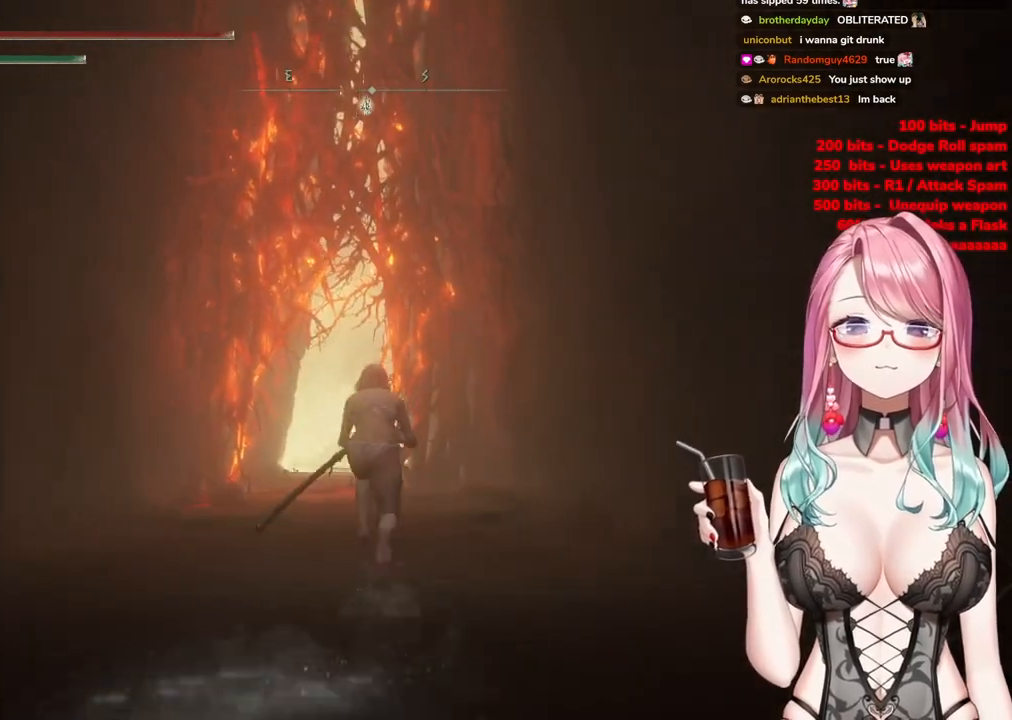
{"buttons": ["CIRCLE"], "left_stick": "up", "right_stick": "center", "events": []}
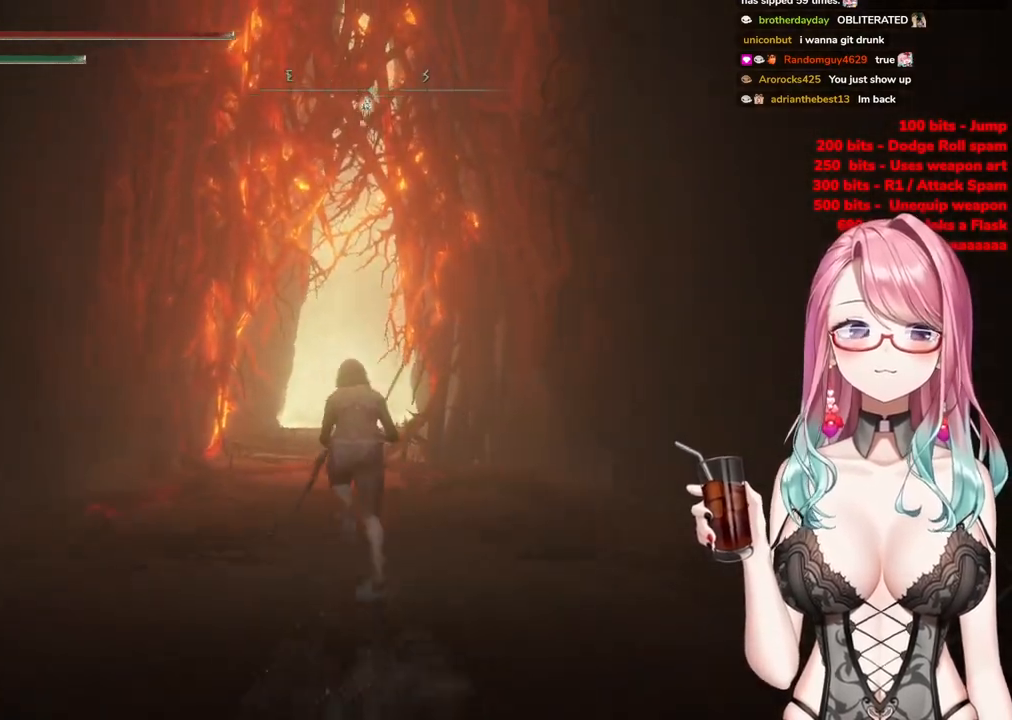
{"buttons": ["CIRCLE"], "left_stick": "up", "right_stick": "center", "events": []}
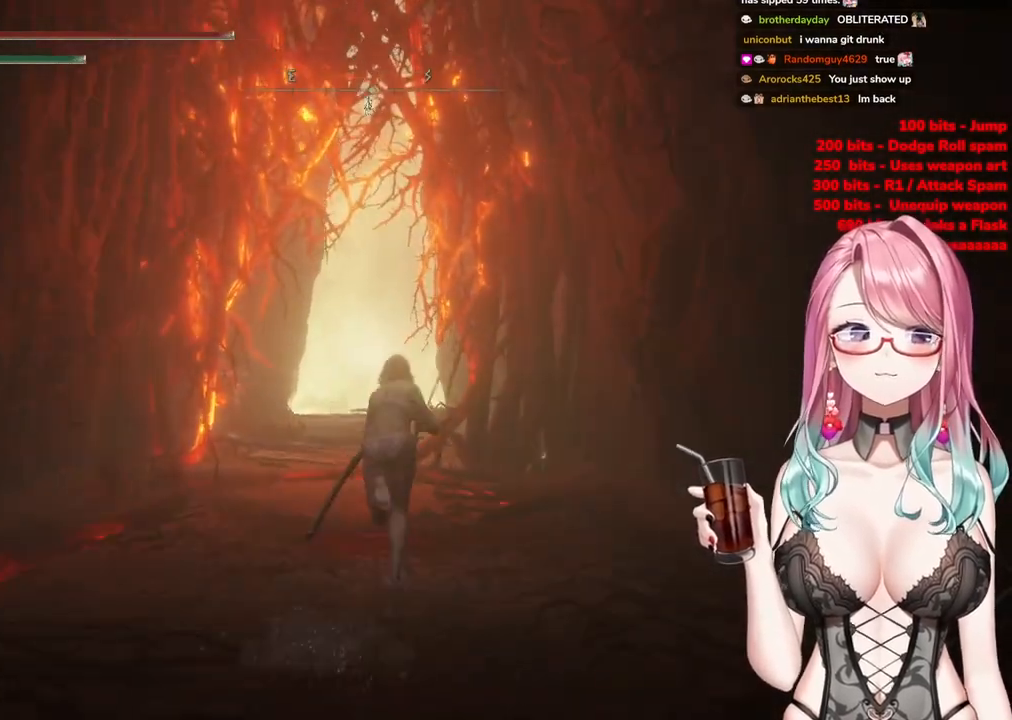
{"buttons": ["CIRCLE"], "left_stick": "up", "right_stick": "center", "events": []}
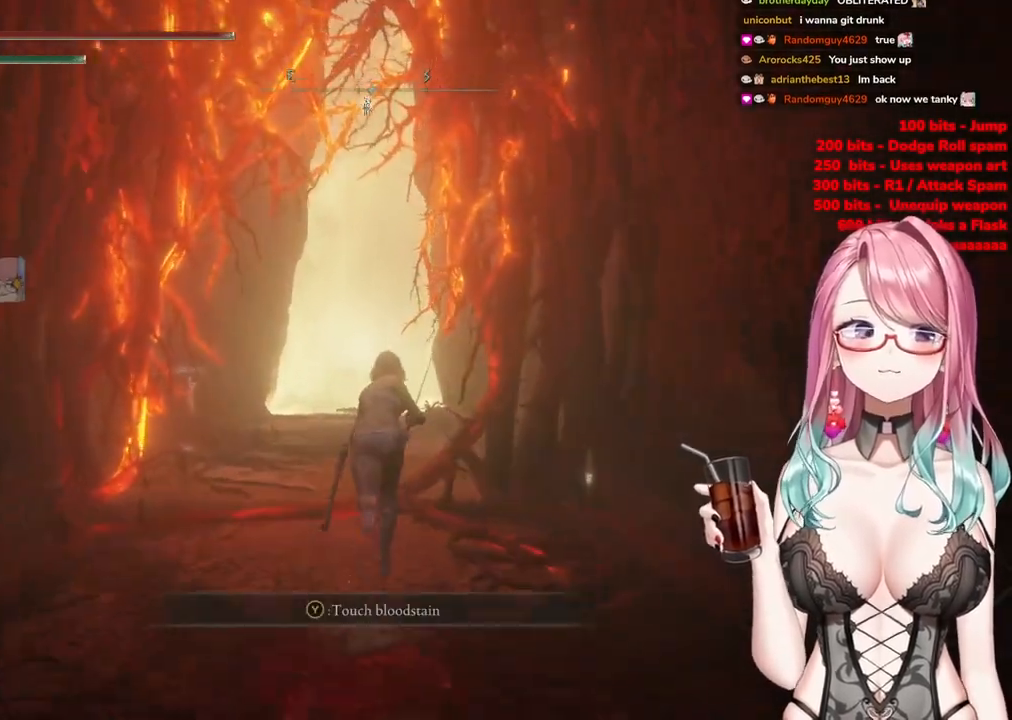
{"buttons": ["CIRCLE"], "left_stick": "up", "right_stick": "center", "events": []}
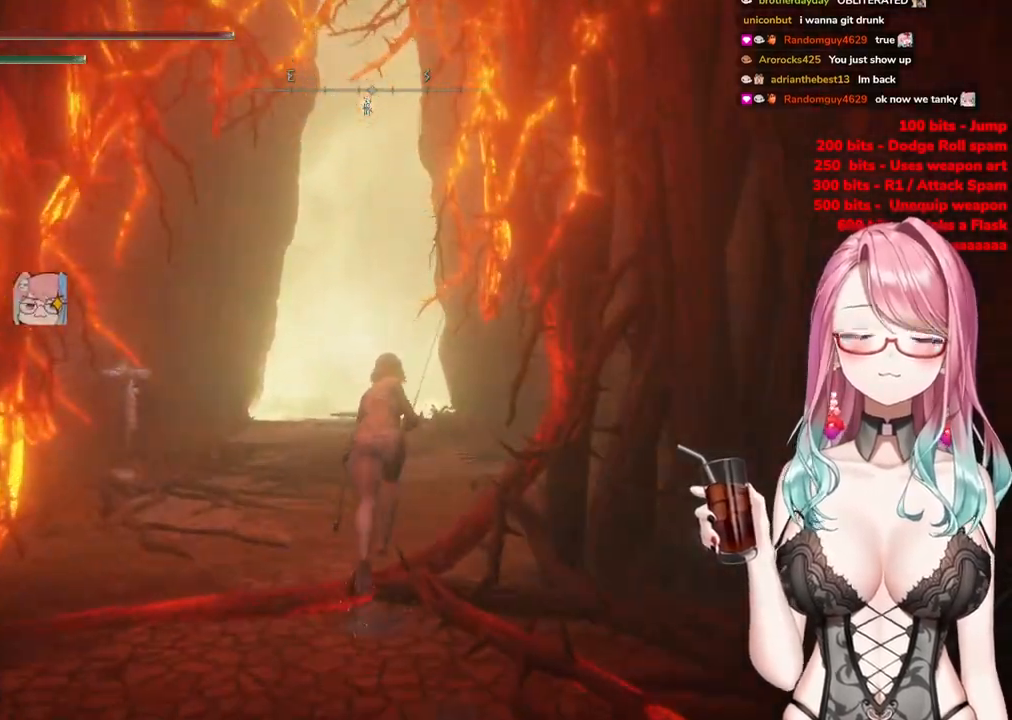
{"buttons": ["CIRCLE"], "left_stick": "up", "right_stick": "center", "events": []}
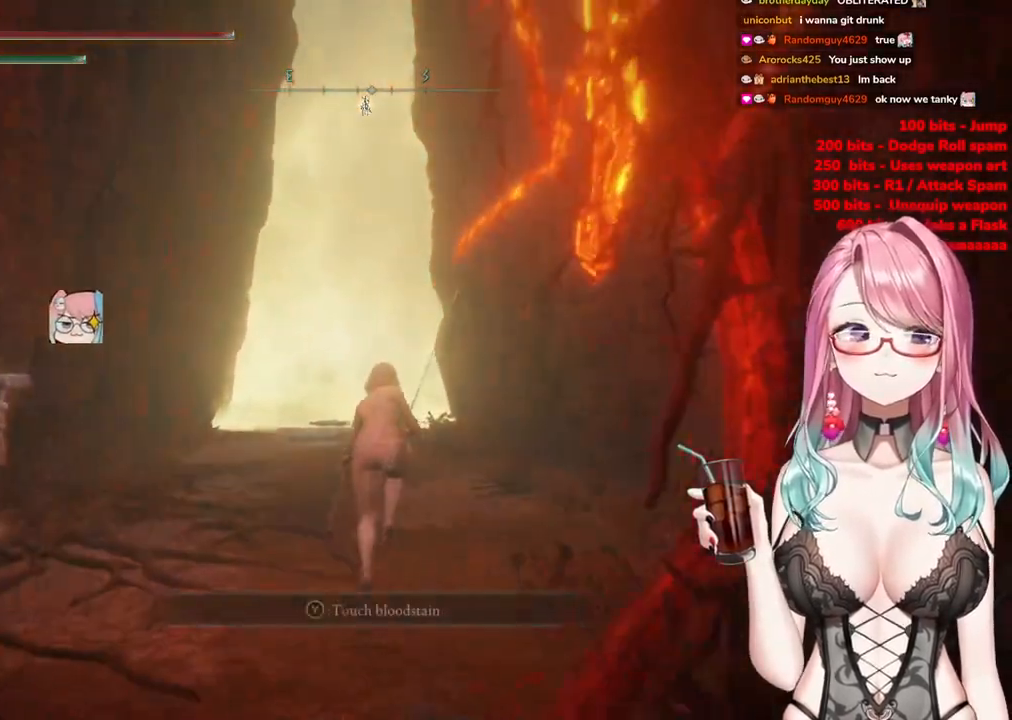
{"buttons": ["CIRCLE"], "left_stick": "up", "right_stick": "center", "events": []}
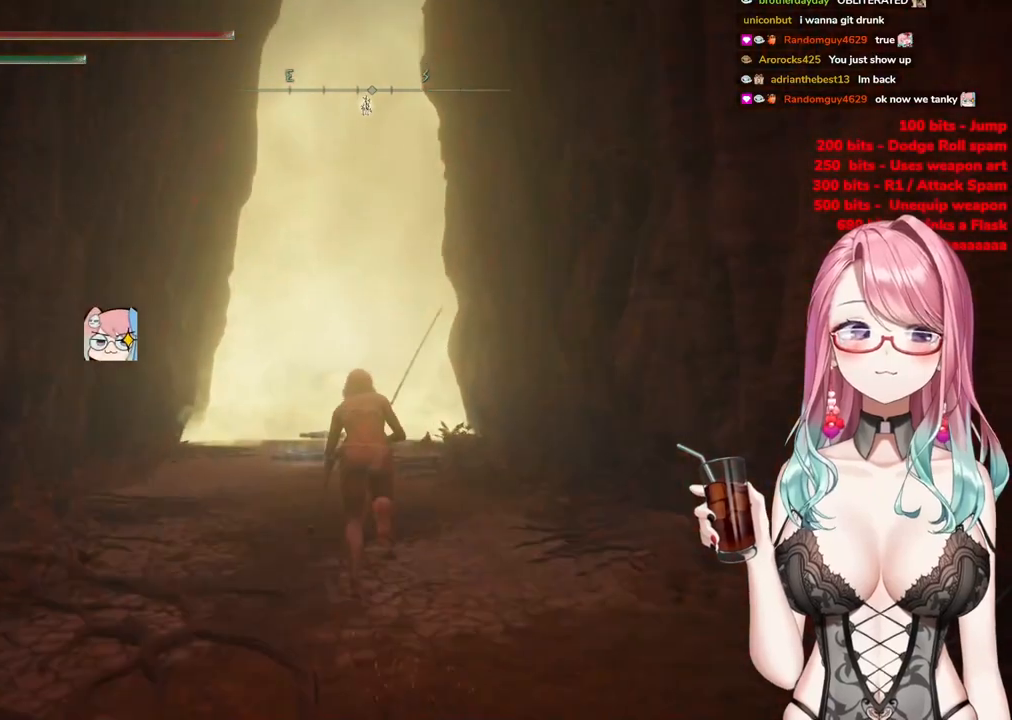
{"buttons": ["CIRCLE"], "left_stick": "up", "right_stick": "center", "events": []}